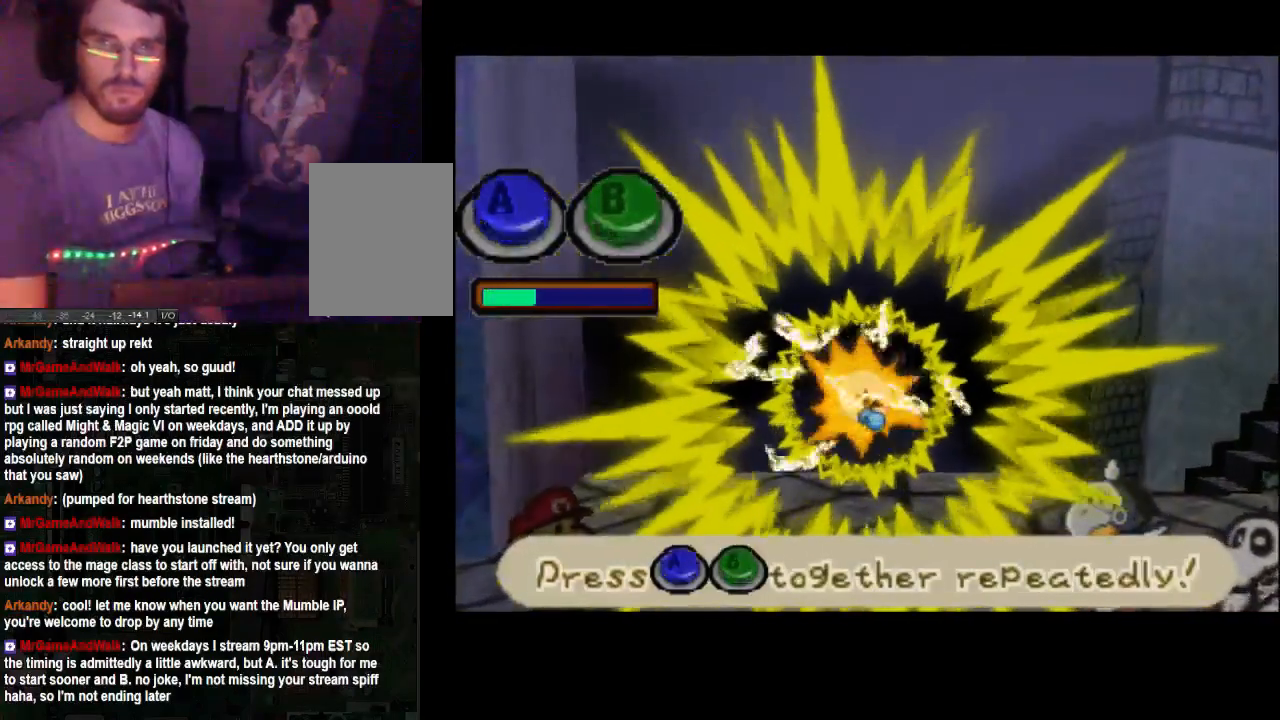
Gameplay with a controller (Xbox layout); each line is a JSON object with the inputs held at the frame after it. "events" lists button and stick changes between this image and that frame as [ms after this image, input, new state], when the widget could be followed in between. Not read: L3 R3.
{"buttons": ["A", "X"], "left_stick": "center", "right_stick": "center", "events": [[67, "X", "down"], [133, "A", "up"], [133, "X", "up"], [200, "A", "down"], [267, "A", "up"], [333, "A", "down"], [333, "X", "down"], [400, "X", "up"], [500, "X", "down"]]}
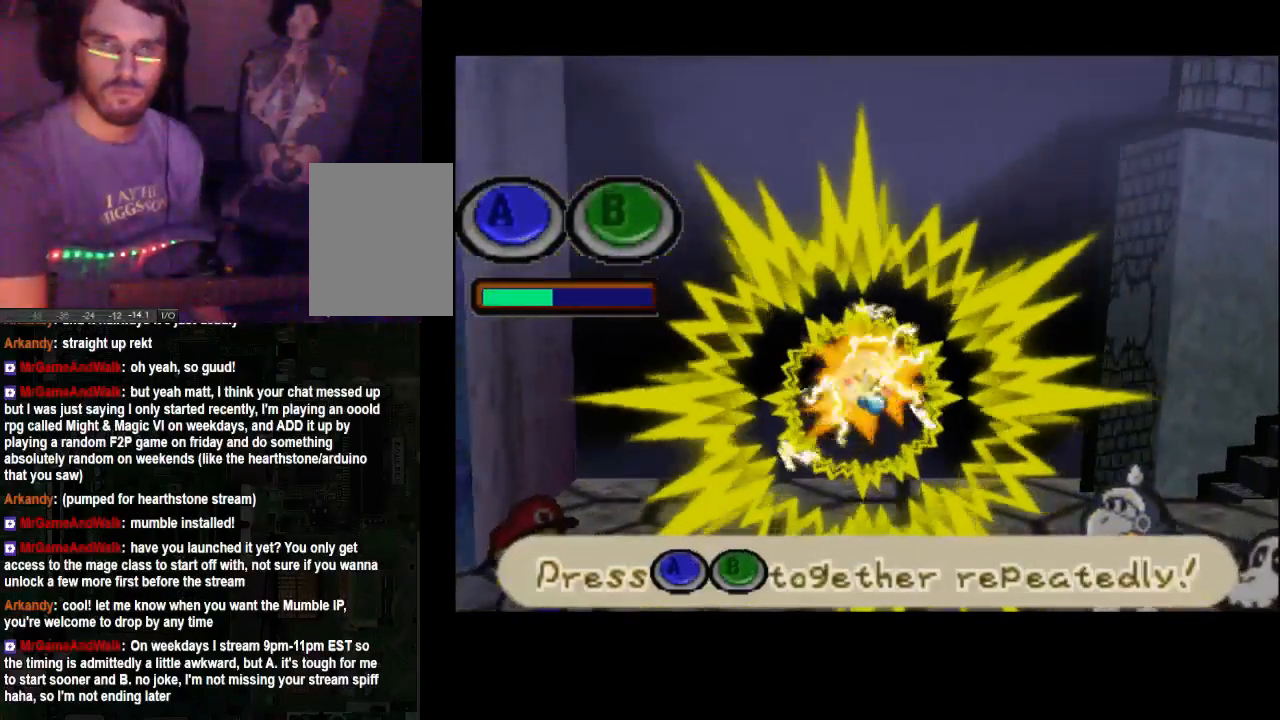
{"buttons": [], "left_stick": "center", "right_stick": "center", "events": [[67, "A", "up"], [67, "X", "up"], [133, "X", "down"], [200, "X", "up"], [333, "X", "down"], [500, "X", "up"]]}
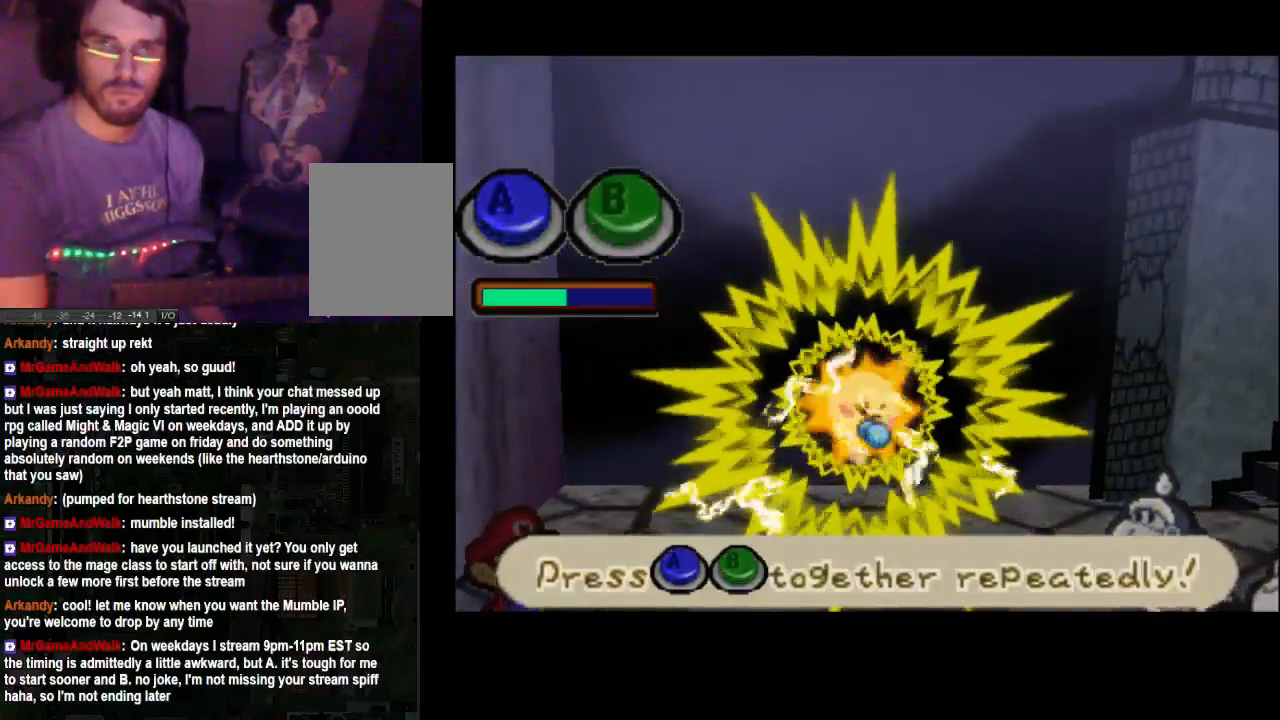
{"buttons": ["X"], "left_stick": "center", "right_stick": "center", "events": [[67, "A", "down"], [67, "X", "down"], [200, "X", "up"], [267, "X", "down"], [333, "A", "up"], [333, "X", "up"], [500, "X", "down"]]}
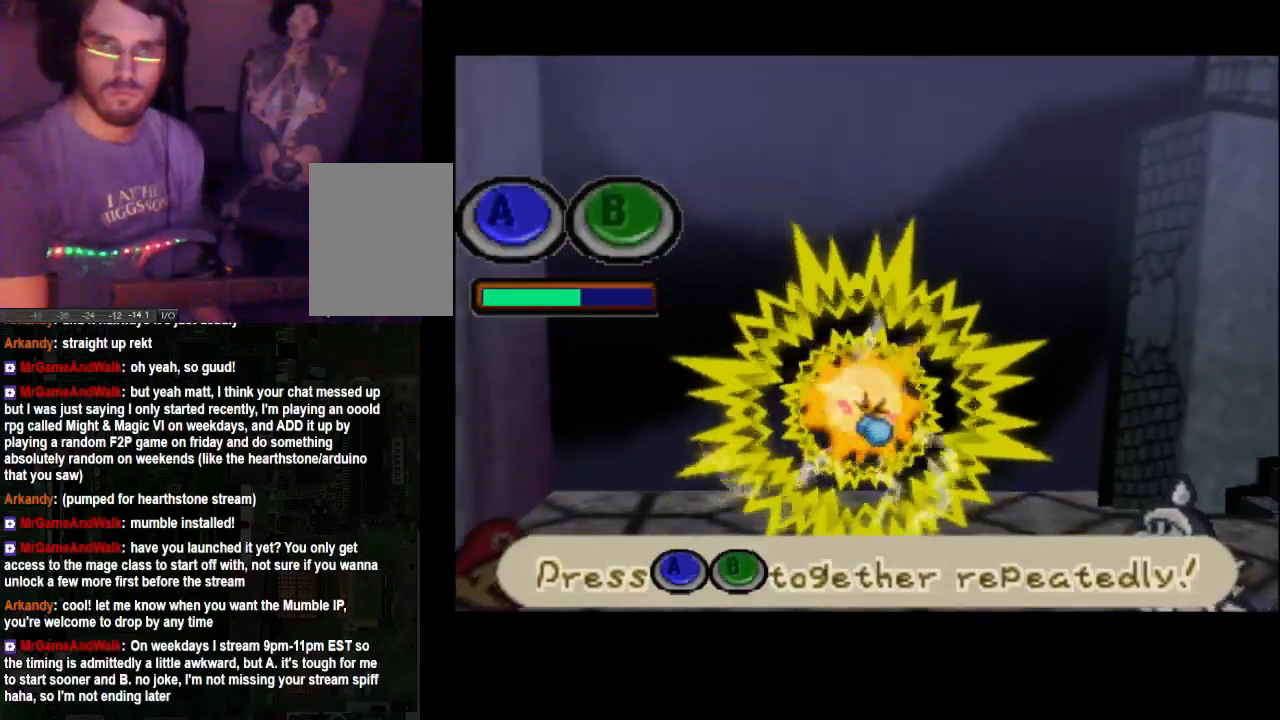
{"buttons": [], "left_stick": "center", "right_stick": "center"}
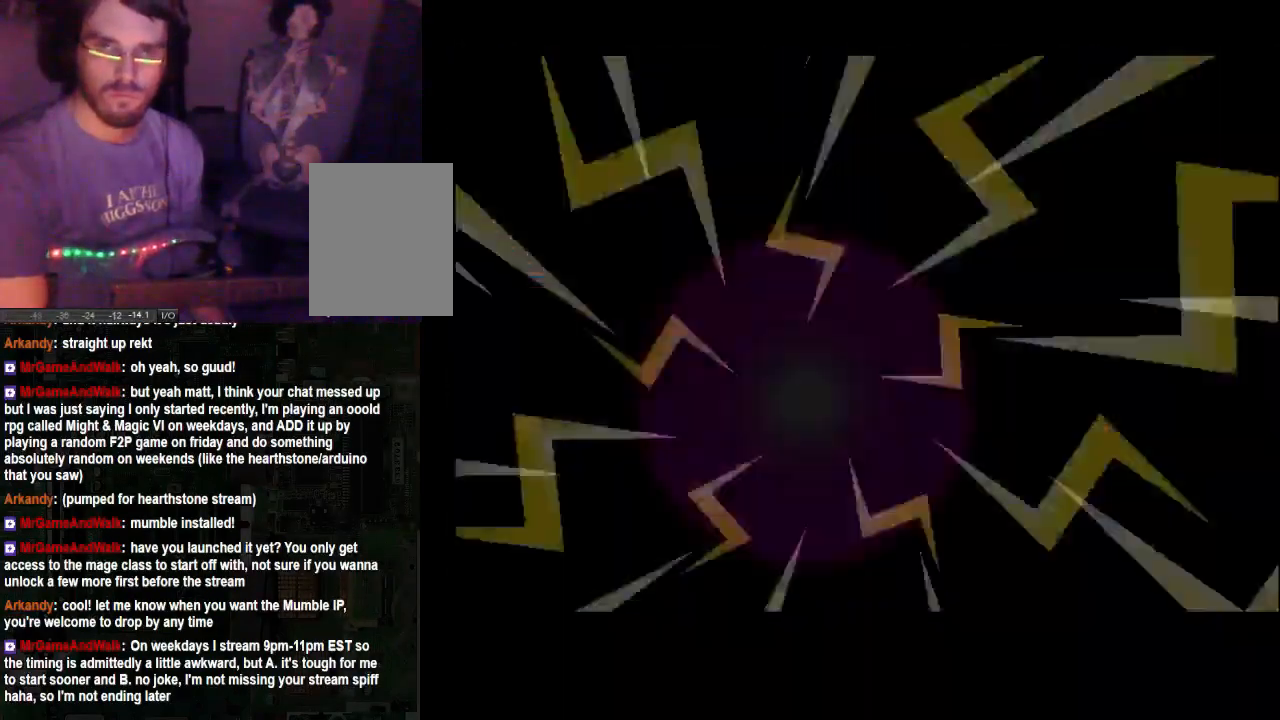
{"buttons": ["A"], "left_stick": "center", "right_stick": "center", "events": [[67, "A", "down"], [67, "X", "down"], [133, "A", "up"], [133, "X", "up"], [200, "A", "down"], [200, "X", "down"], [267, "X", "up"]]}
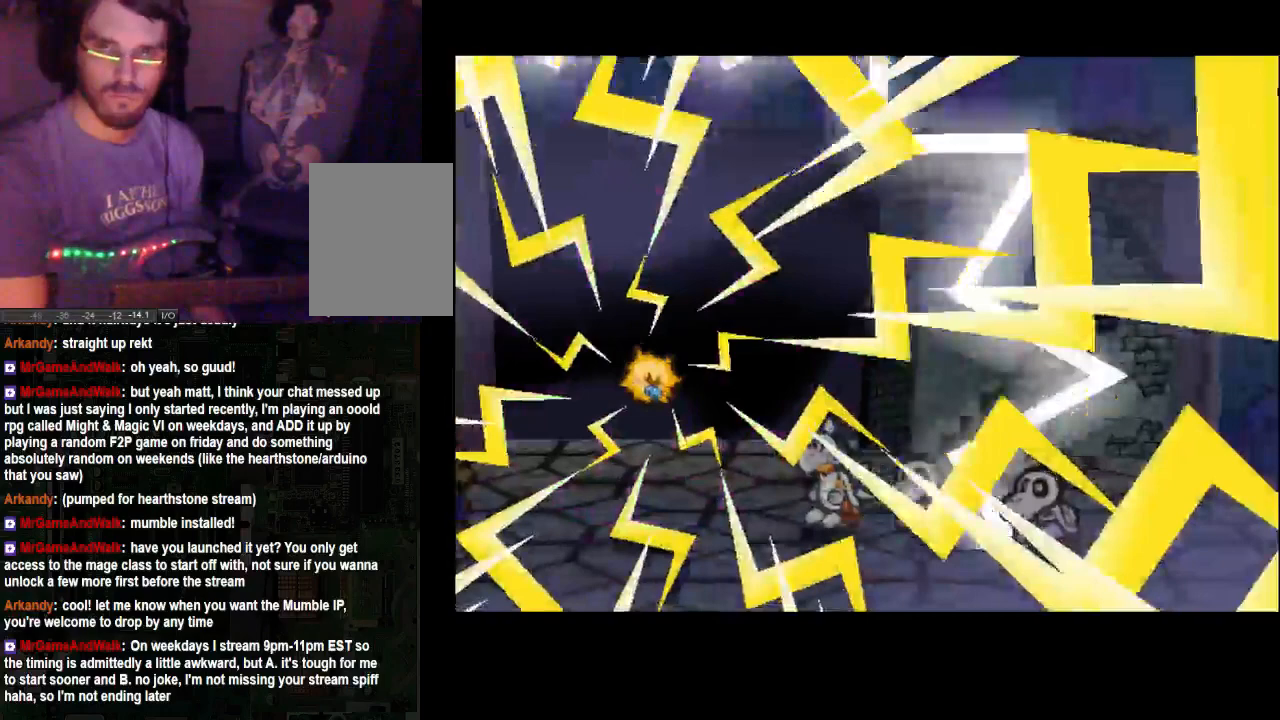
{"buttons": [], "left_stick": "center", "right_stick": "center", "events": [[200, "A", "up"]]}
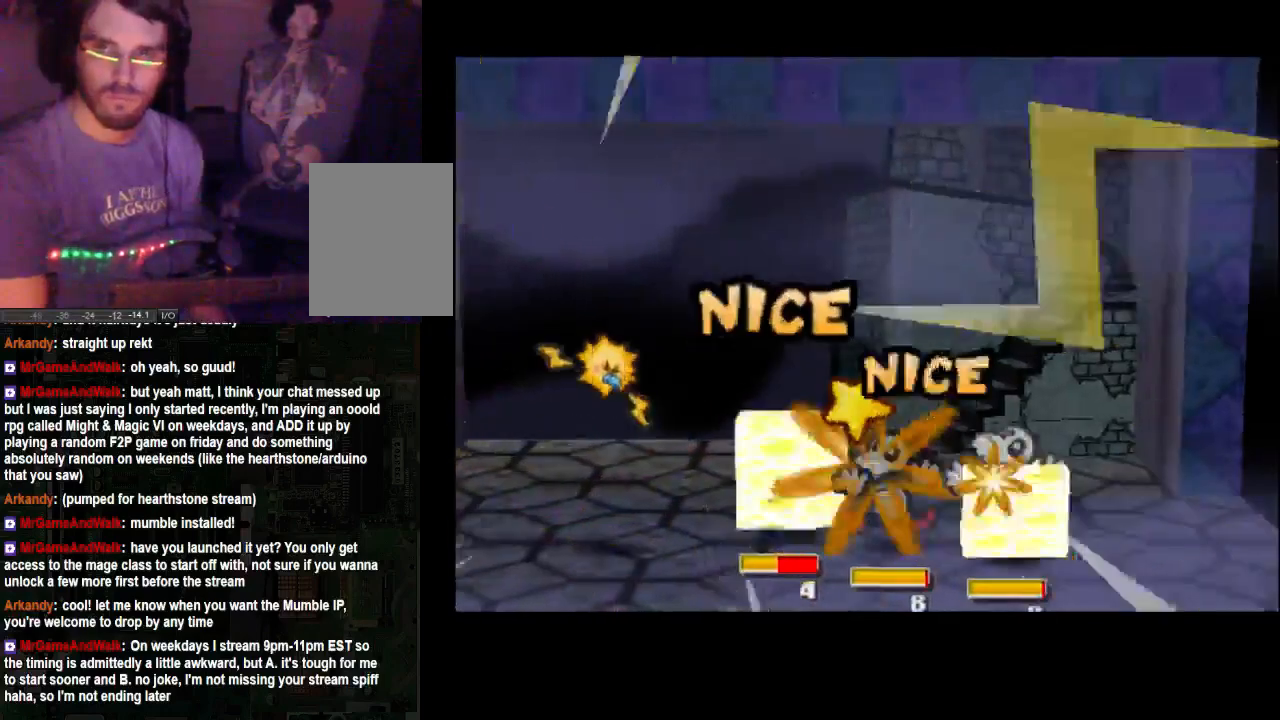
{"buttons": [], "left_stick": "center", "right_stick": "center", "events": []}
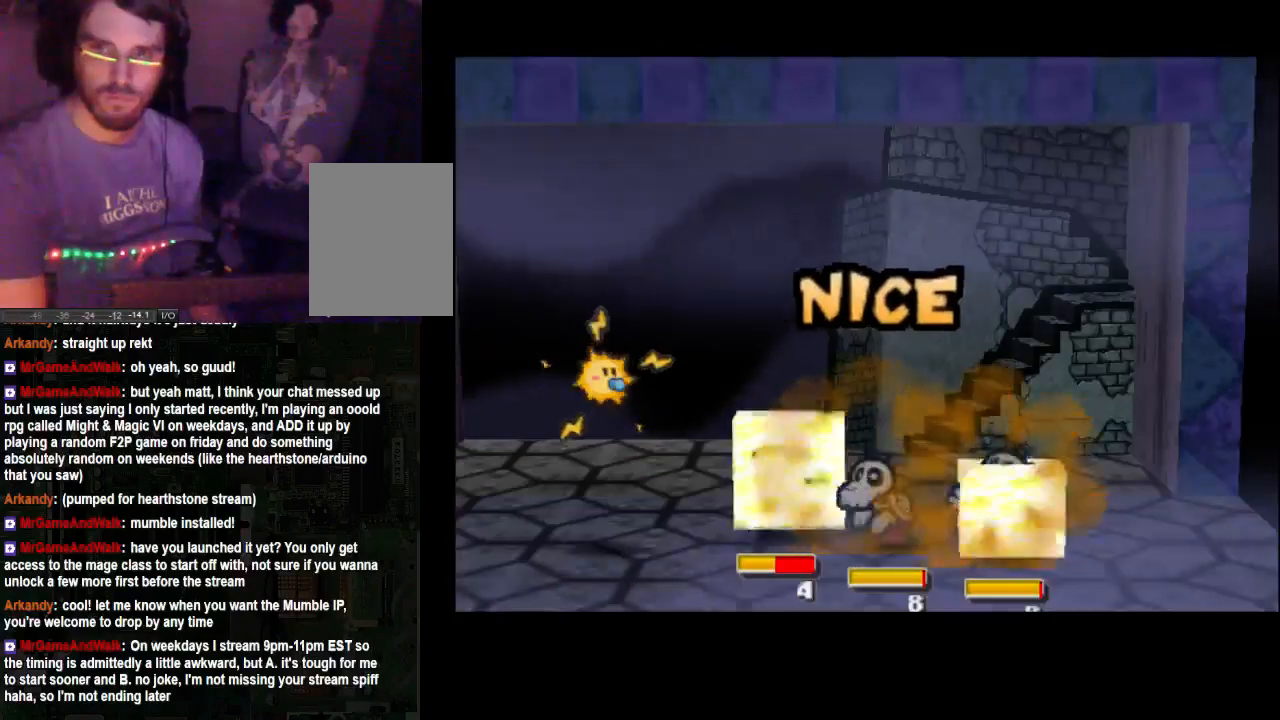
{"buttons": [], "left_stick": "center", "right_stick": "center", "events": []}
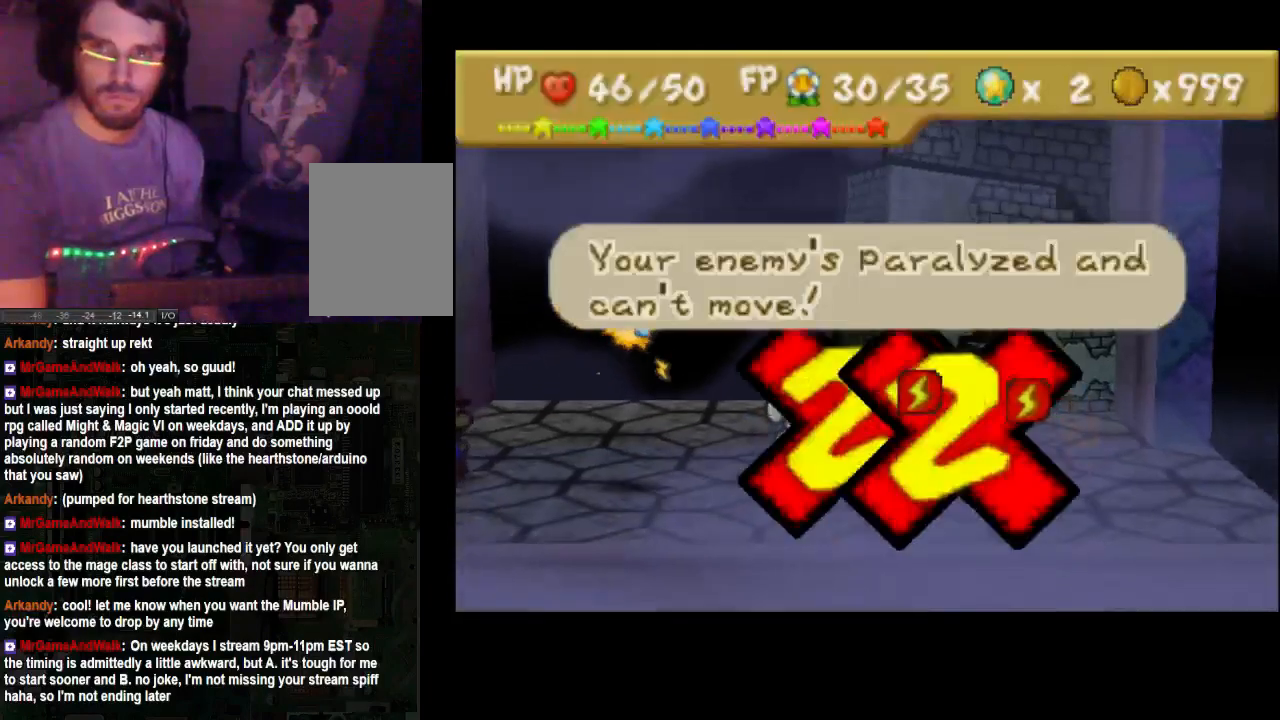
{"buttons": [], "left_stick": "center", "right_stick": "center", "events": []}
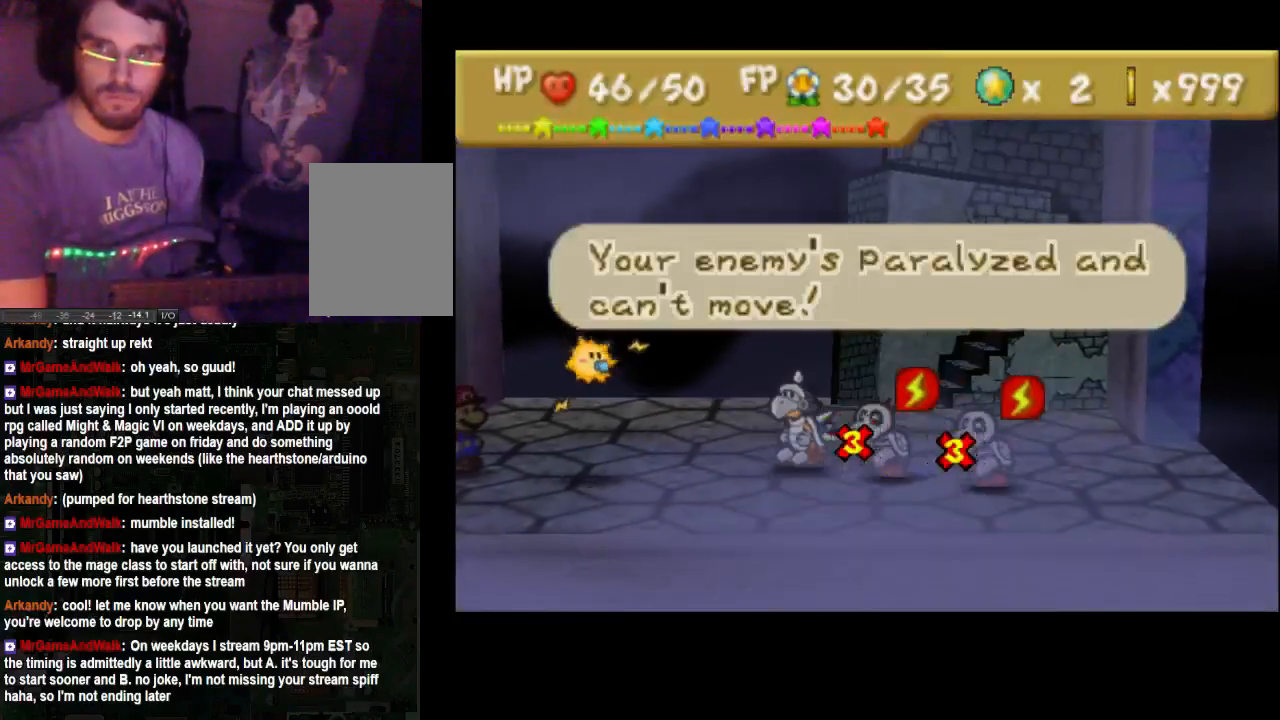
{"buttons": [], "left_stick": "center", "right_stick": "center", "events": []}
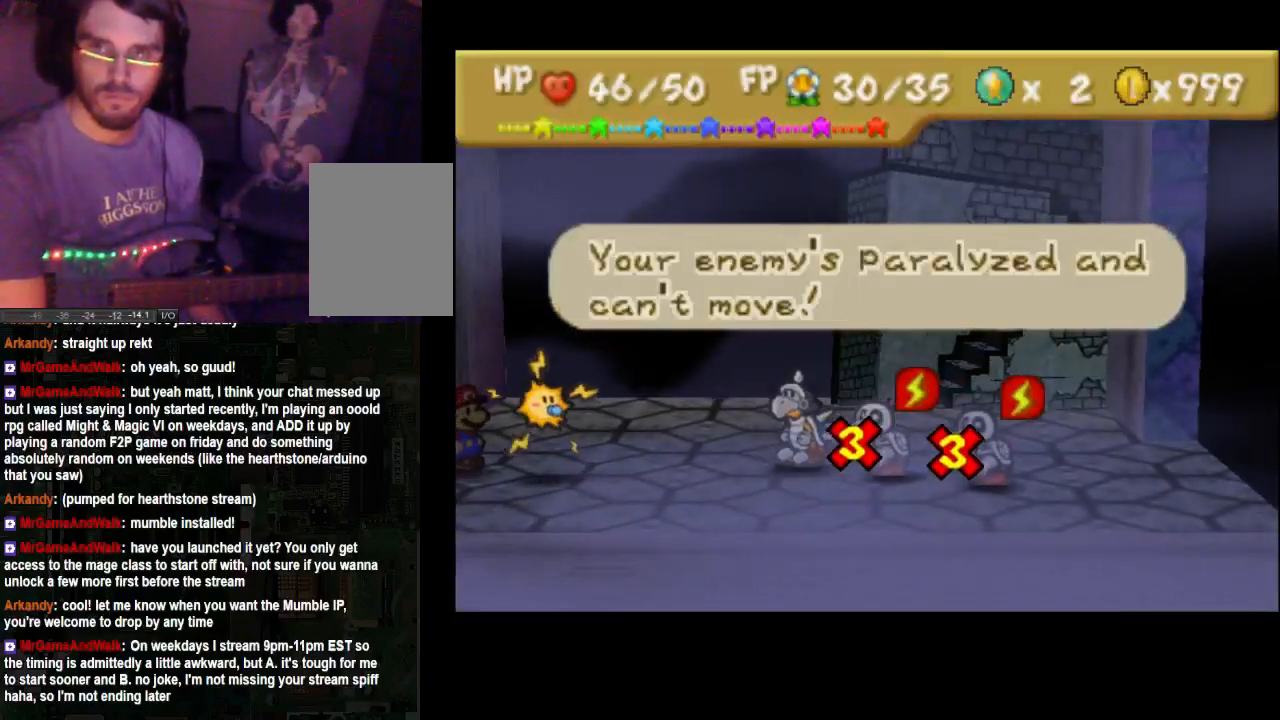
{"buttons": [], "left_stick": "center", "right_stick": "center", "events": []}
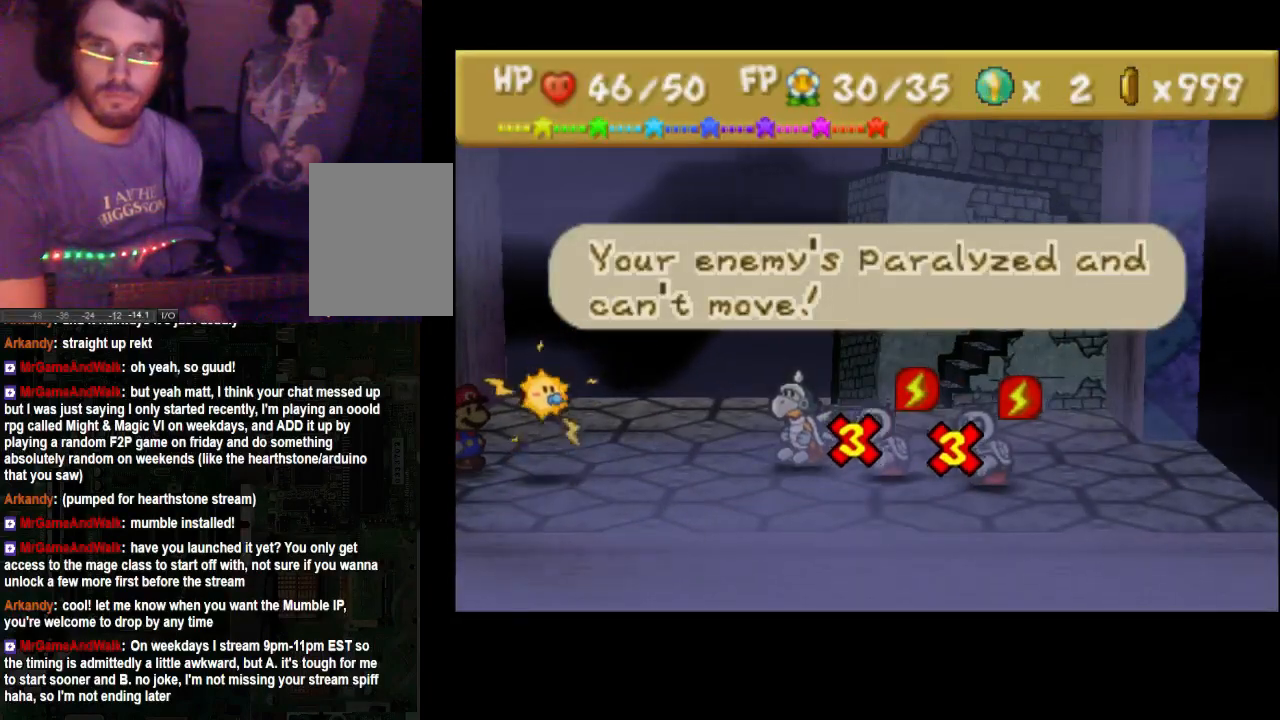
{"buttons": [], "left_stick": "center", "right_stick": "center", "events": [[67, "A", "down"], [200, "A", "up"]]}
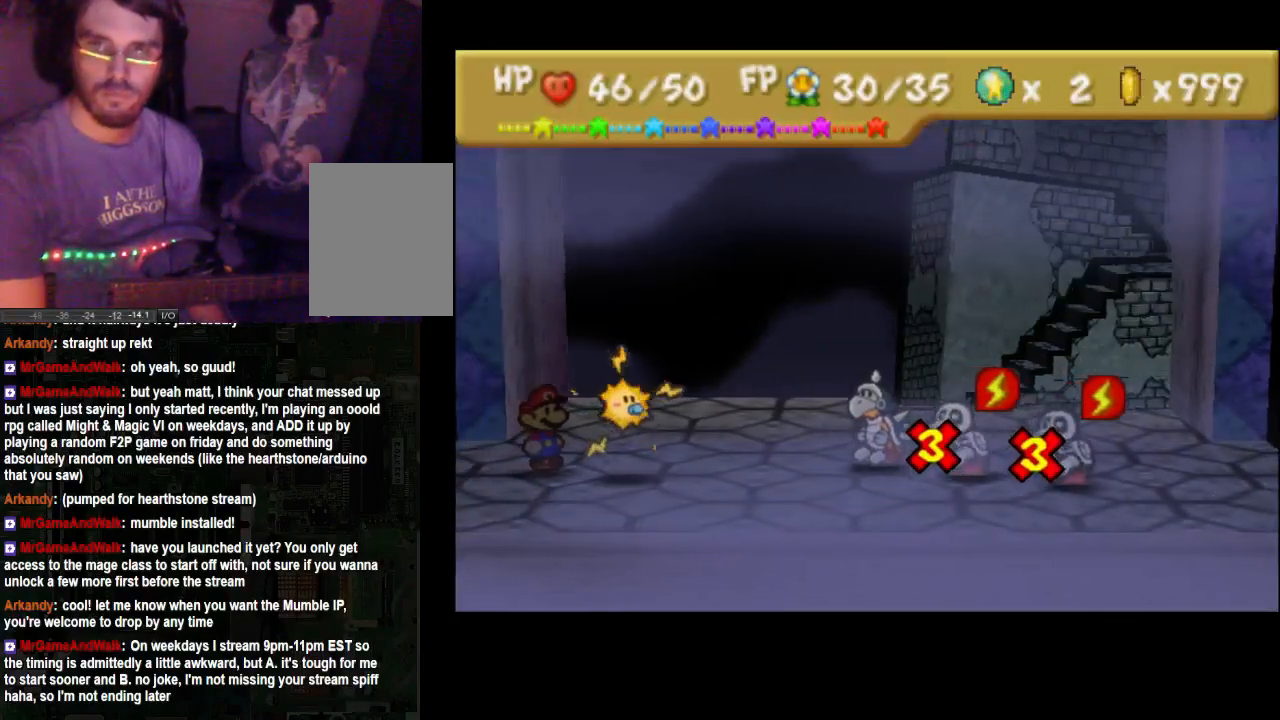
{"buttons": [], "left_stick": "center", "right_stick": "center", "events": []}
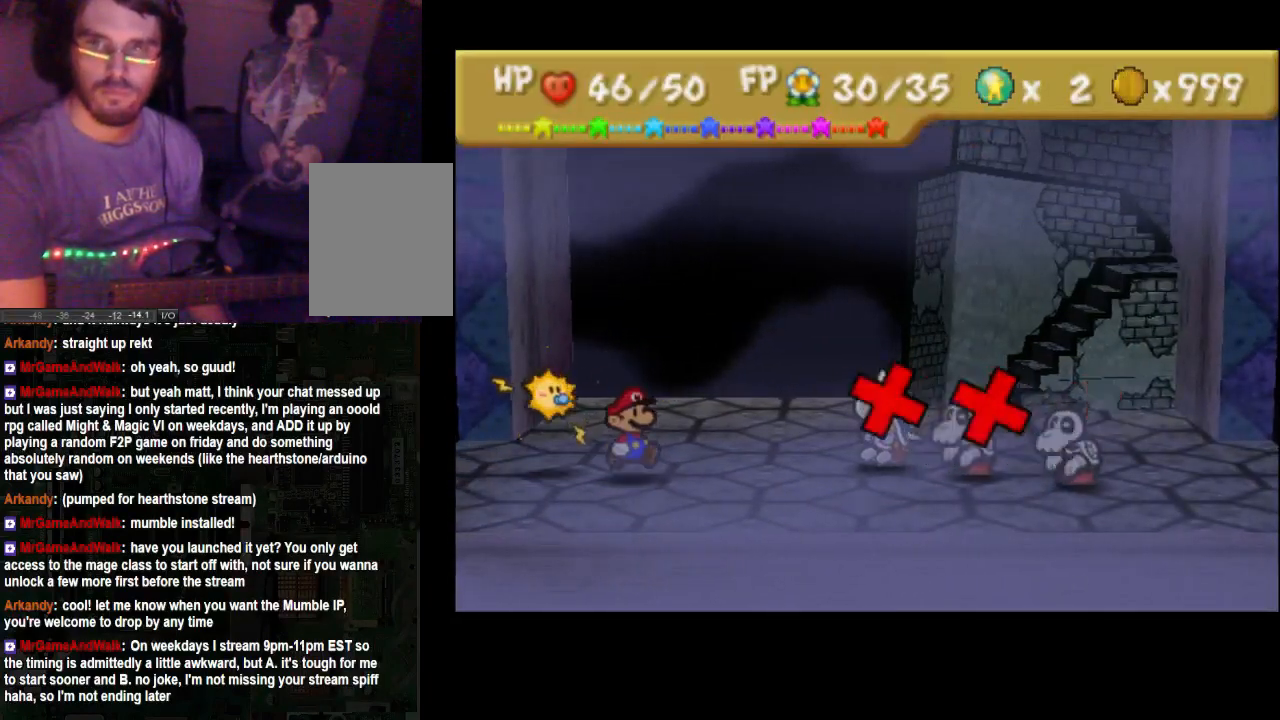
{"buttons": [], "left_stick": "center", "right_stick": "center", "events": []}
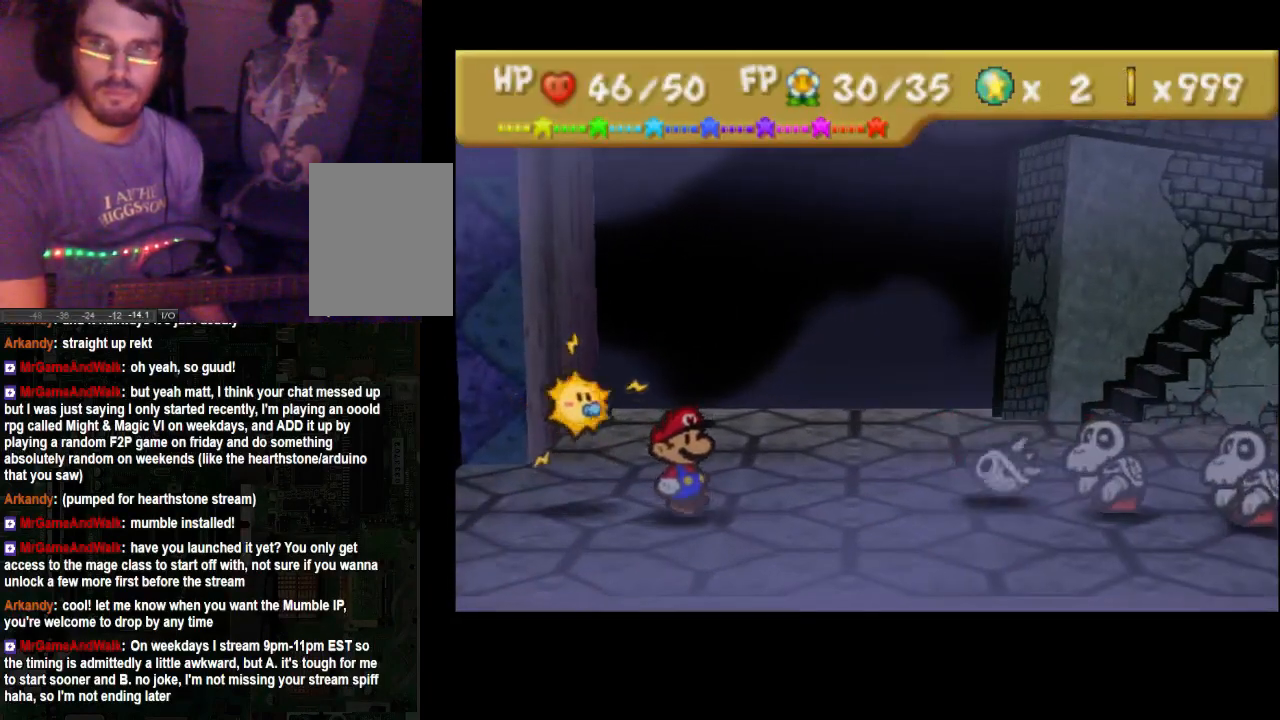
{"buttons": [], "left_stick": "center", "right_stick": "center", "events": []}
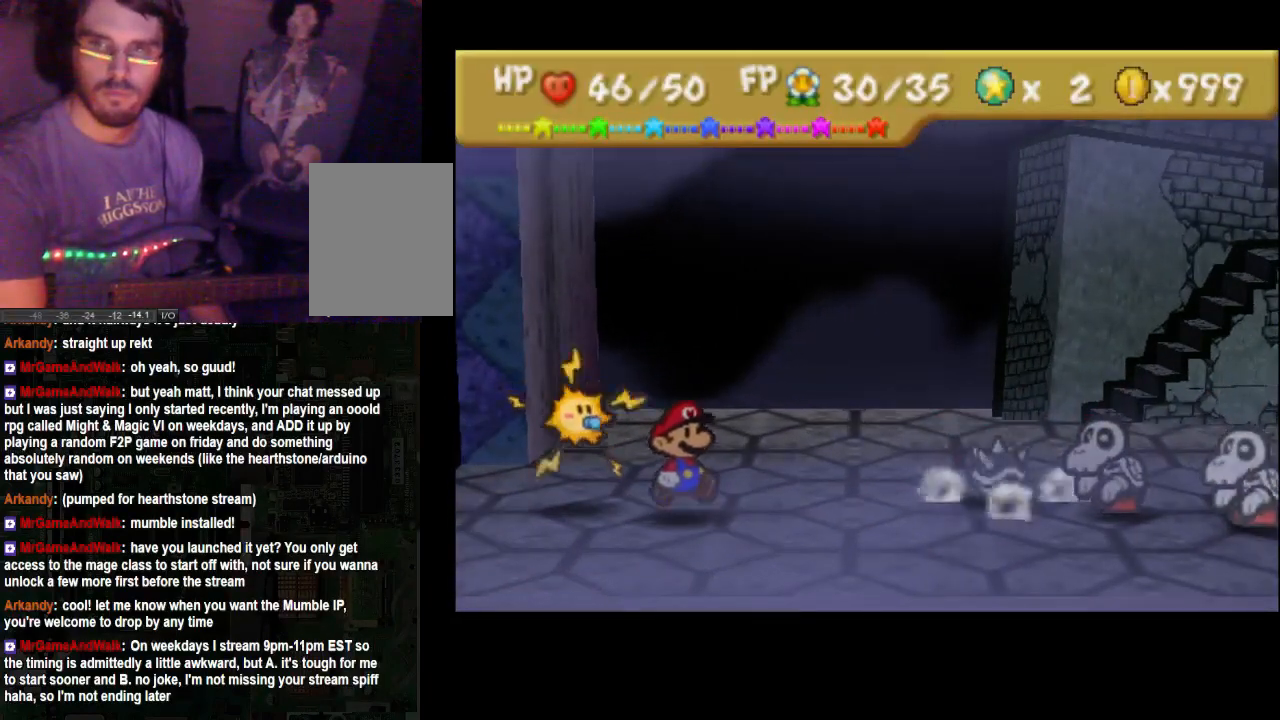
{"buttons": [], "left_stick": "center", "right_stick": "center", "events": [[333, "A", "down"], [433, "A", "up"]]}
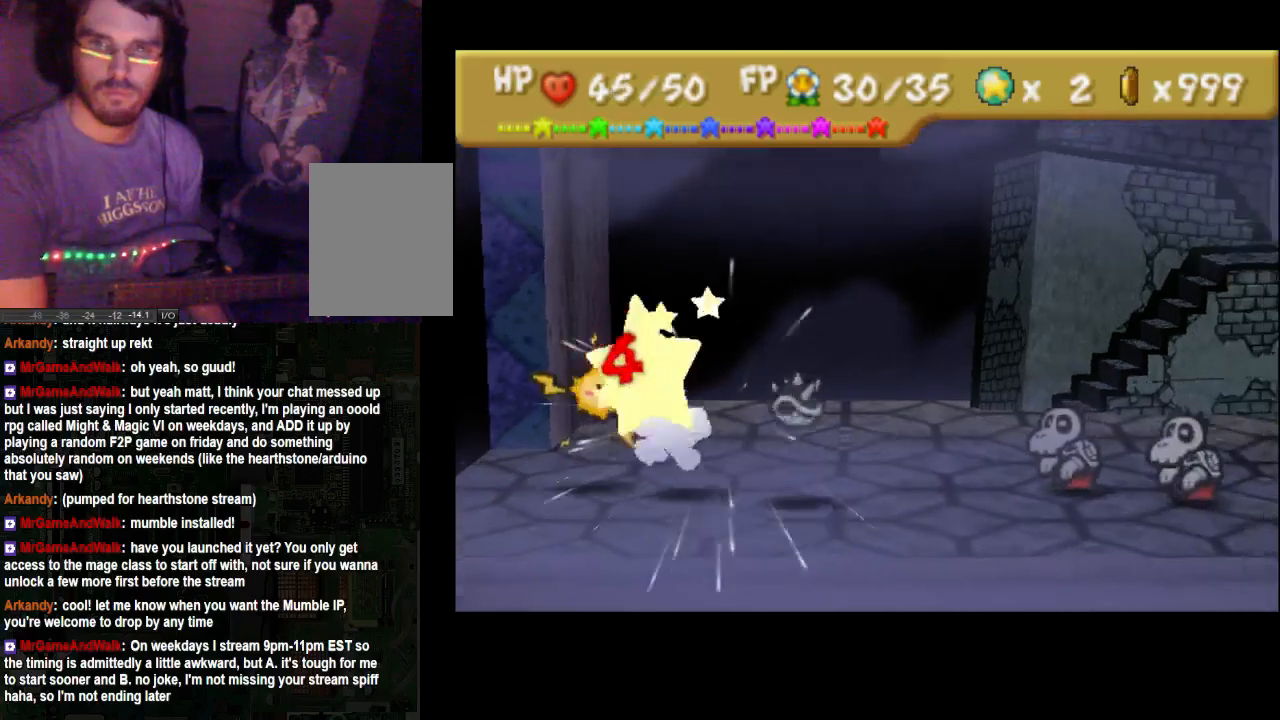
{"buttons": [], "left_stick": "center", "right_stick": "center", "events": []}
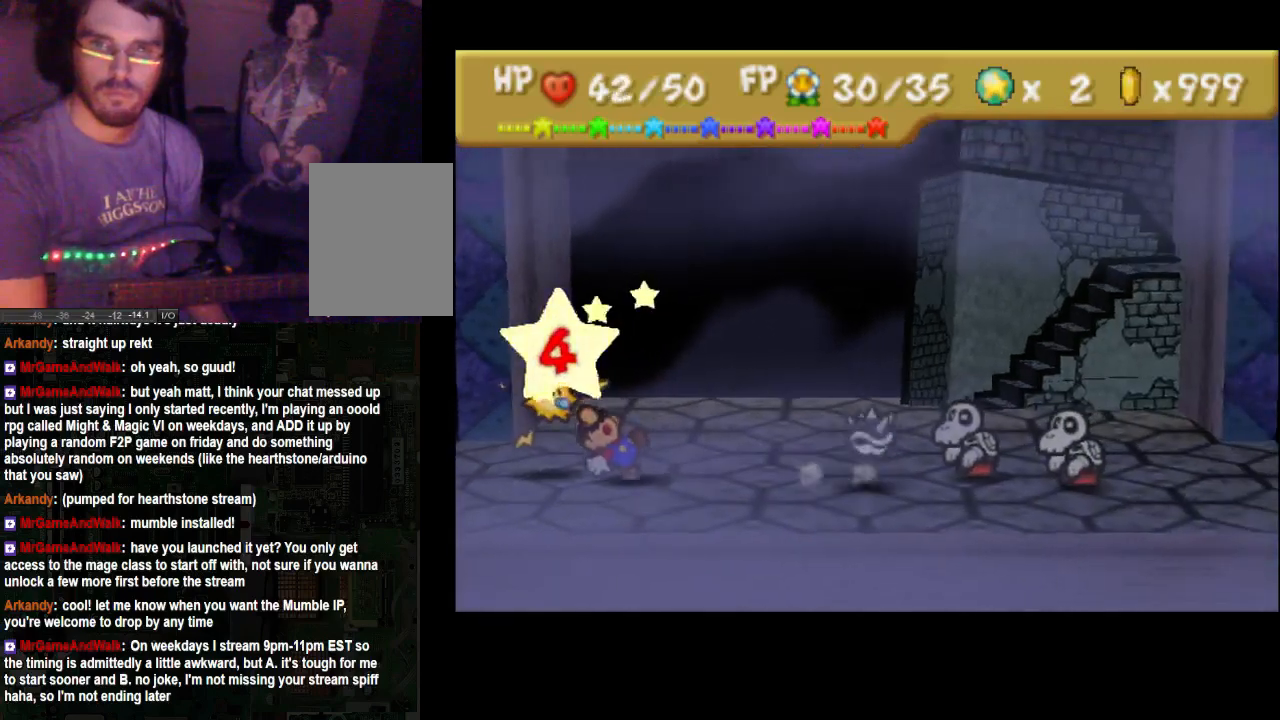
{"buttons": [], "left_stick": "center", "right_stick": "center", "events": []}
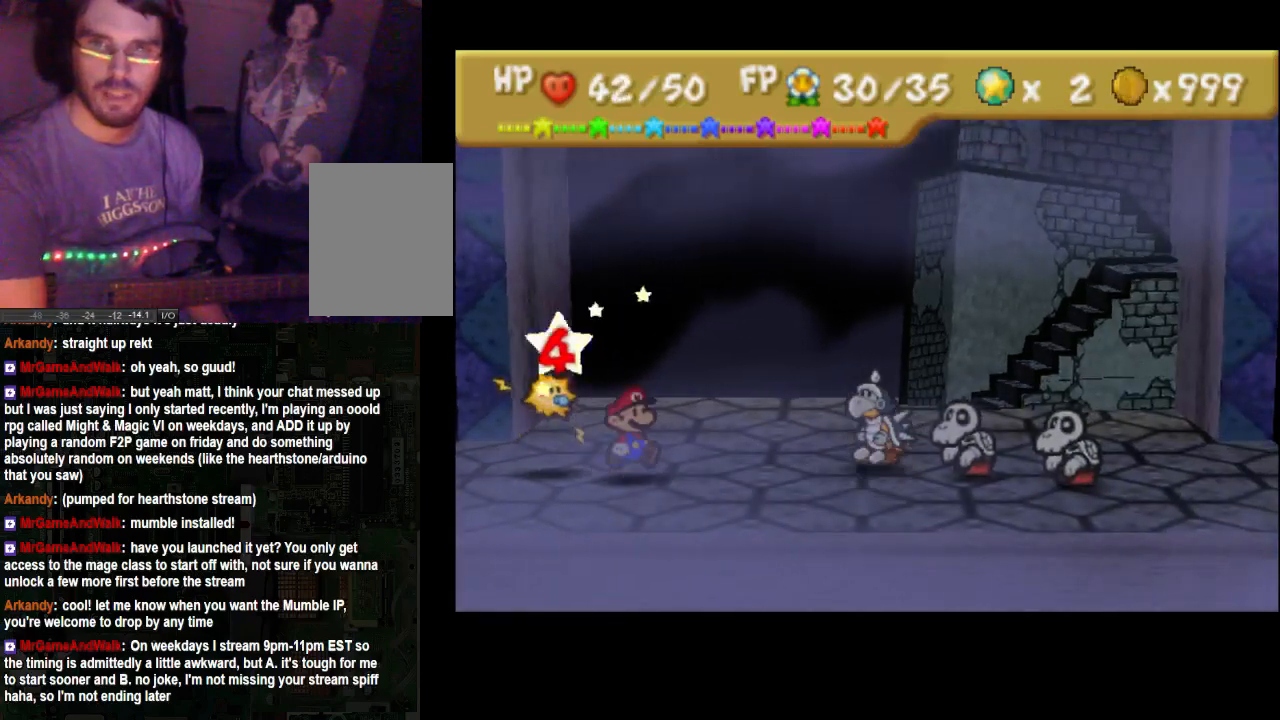
{"buttons": [], "left_stick": "center", "right_stick": "center", "events": []}
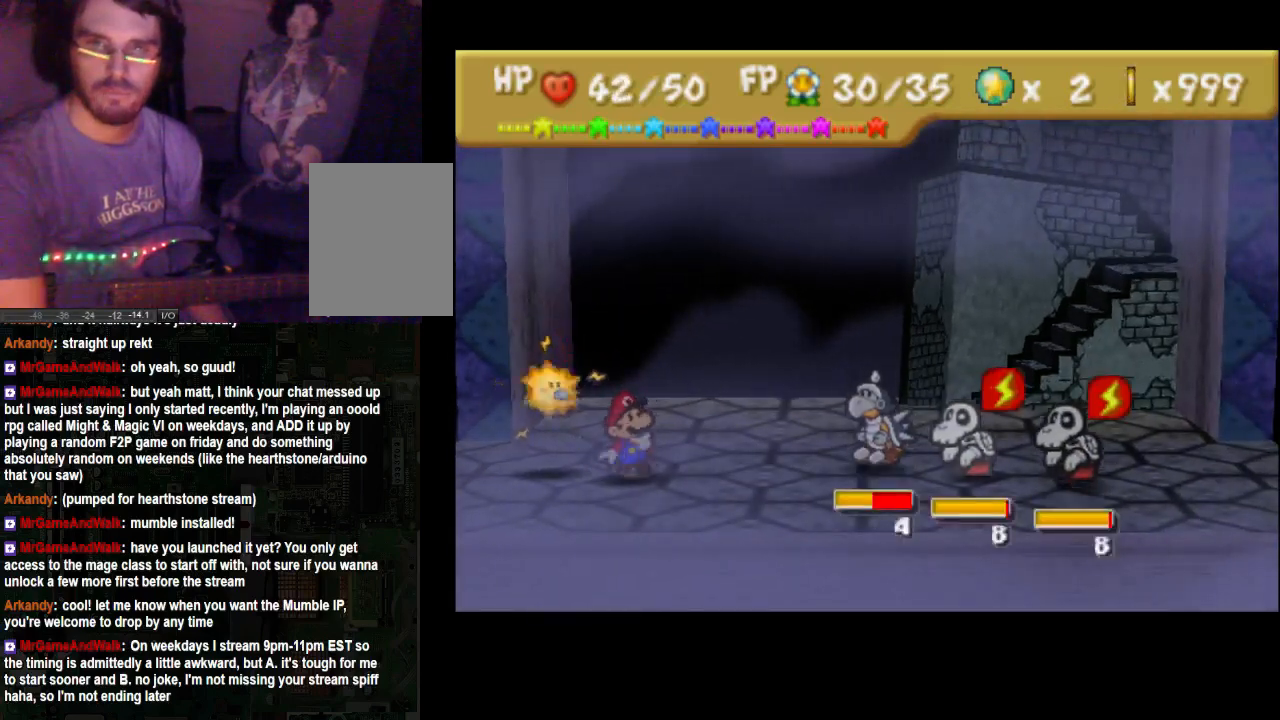
{"buttons": [], "left_stick": "center", "right_stick": "center", "events": []}
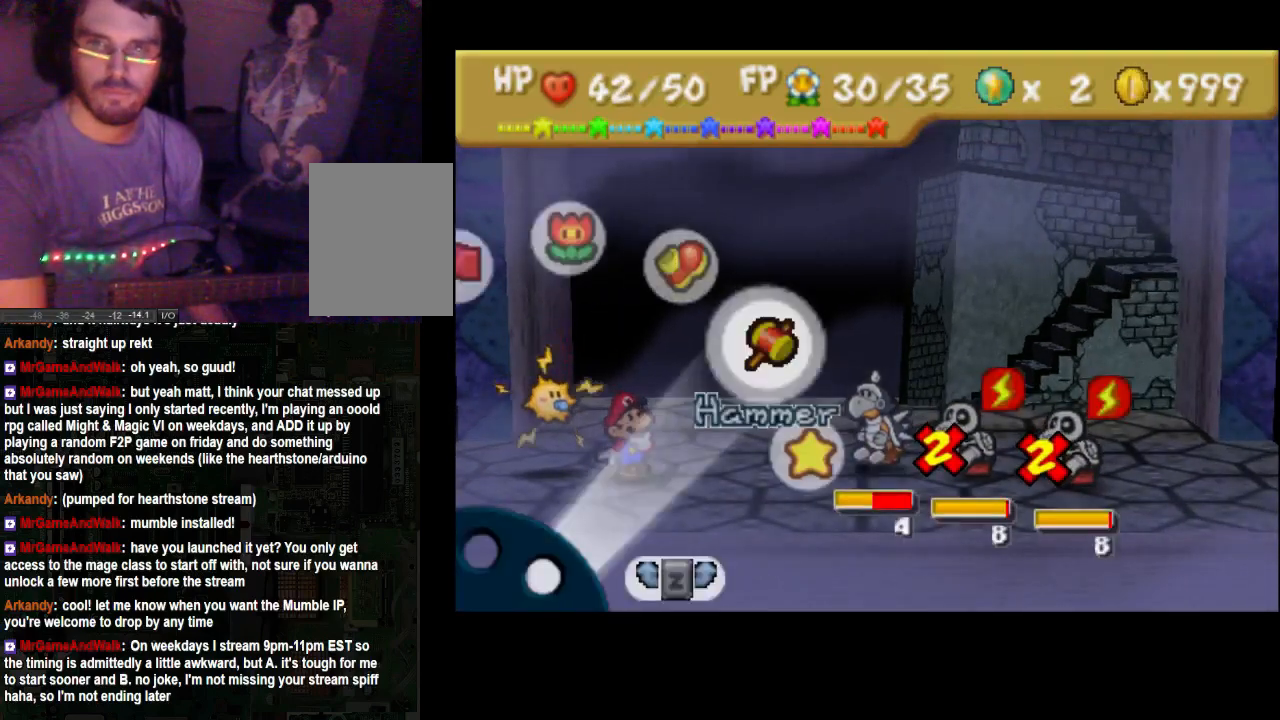
{"buttons": [], "left_stick": "center", "right_stick": "center", "events": [[167, "A", "down"], [267, "A", "up"]]}
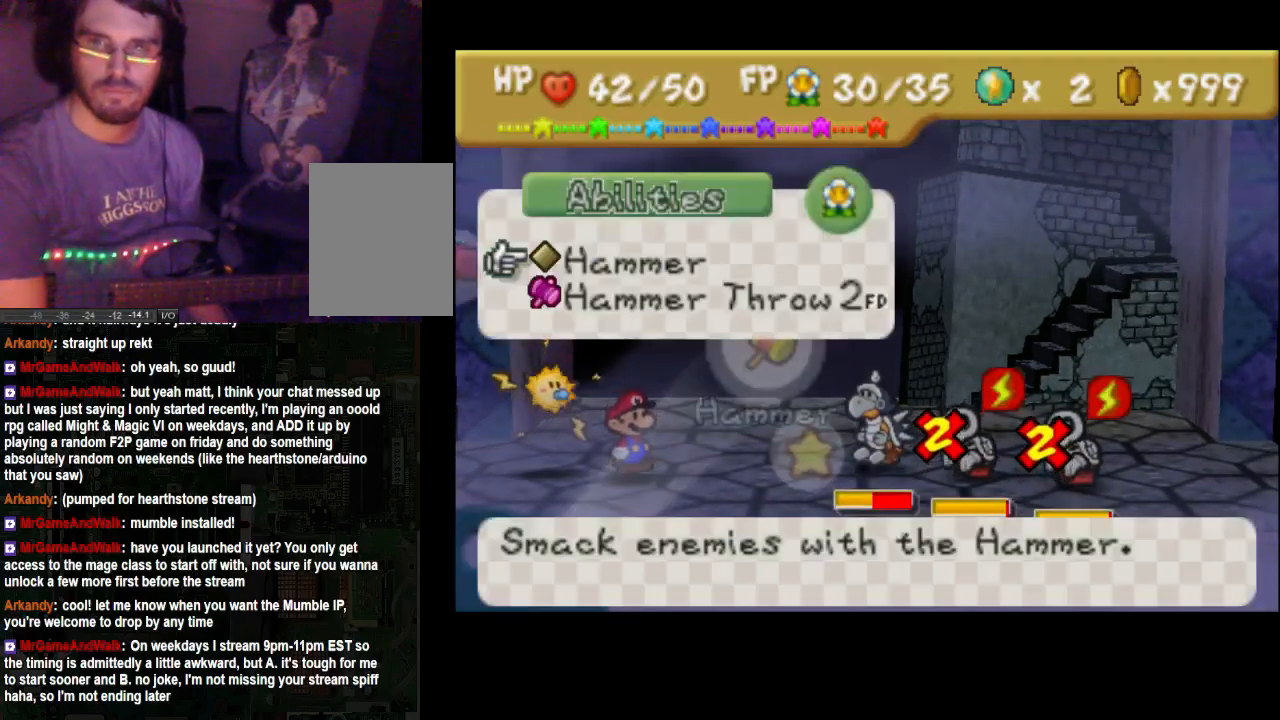
{"buttons": [], "left_stick": "center", "right_stick": "center", "events": []}
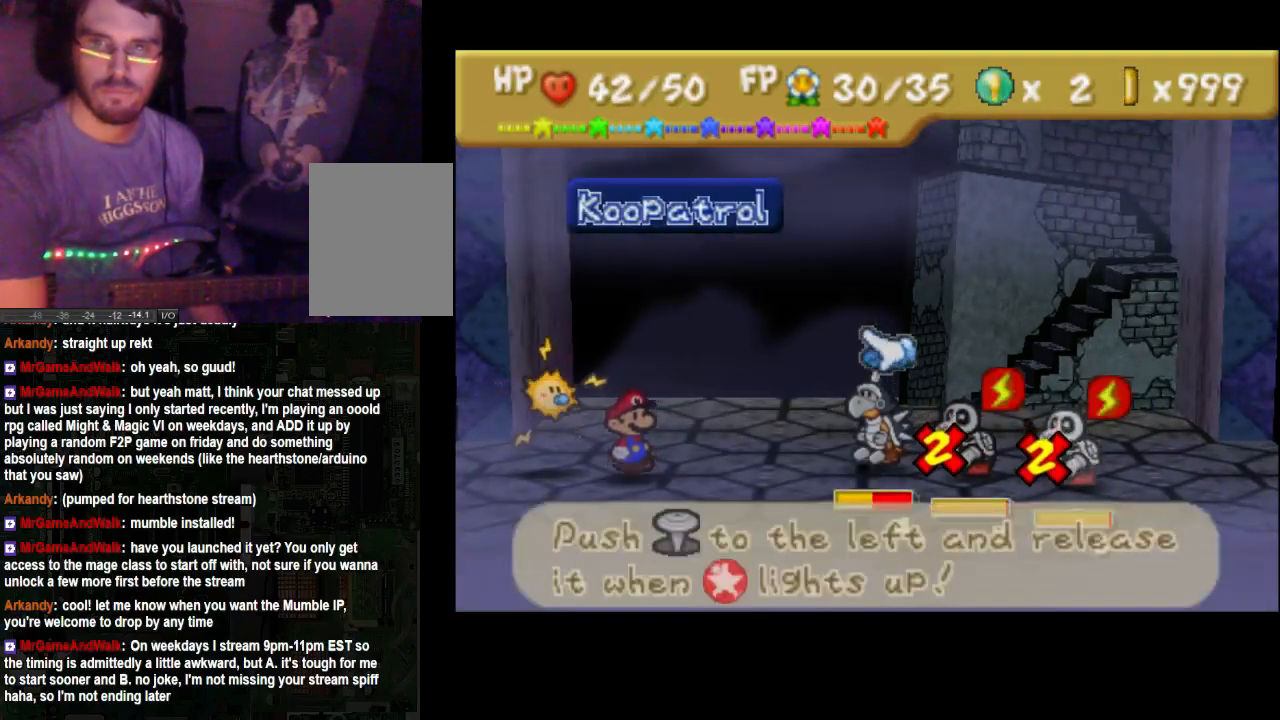
{"buttons": ["A"], "left_stick": "center", "right_stick": "center", "events": [[233, "A", "down"], [300, "A", "up"], [500, "A", "down"]]}
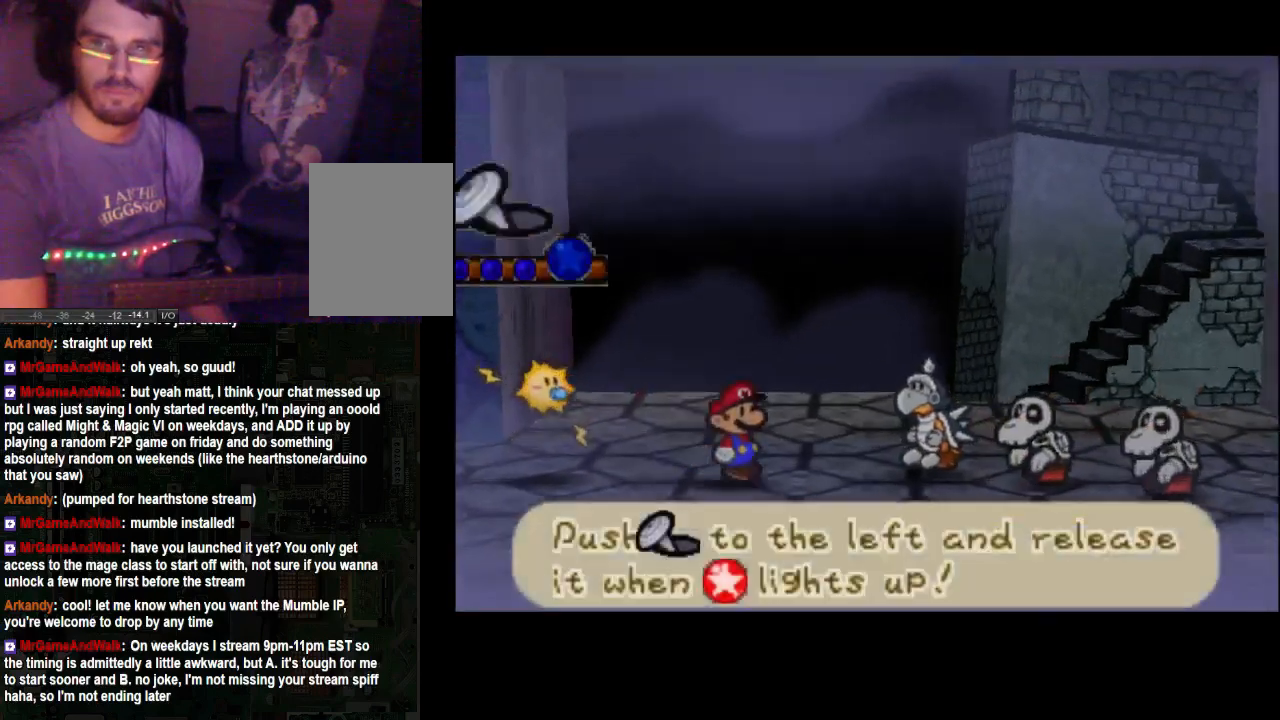
{"buttons": [], "left_stick": "left", "right_stick": "center", "events": [[100, "left_stick", "left"], [233, "A", "up"]]}
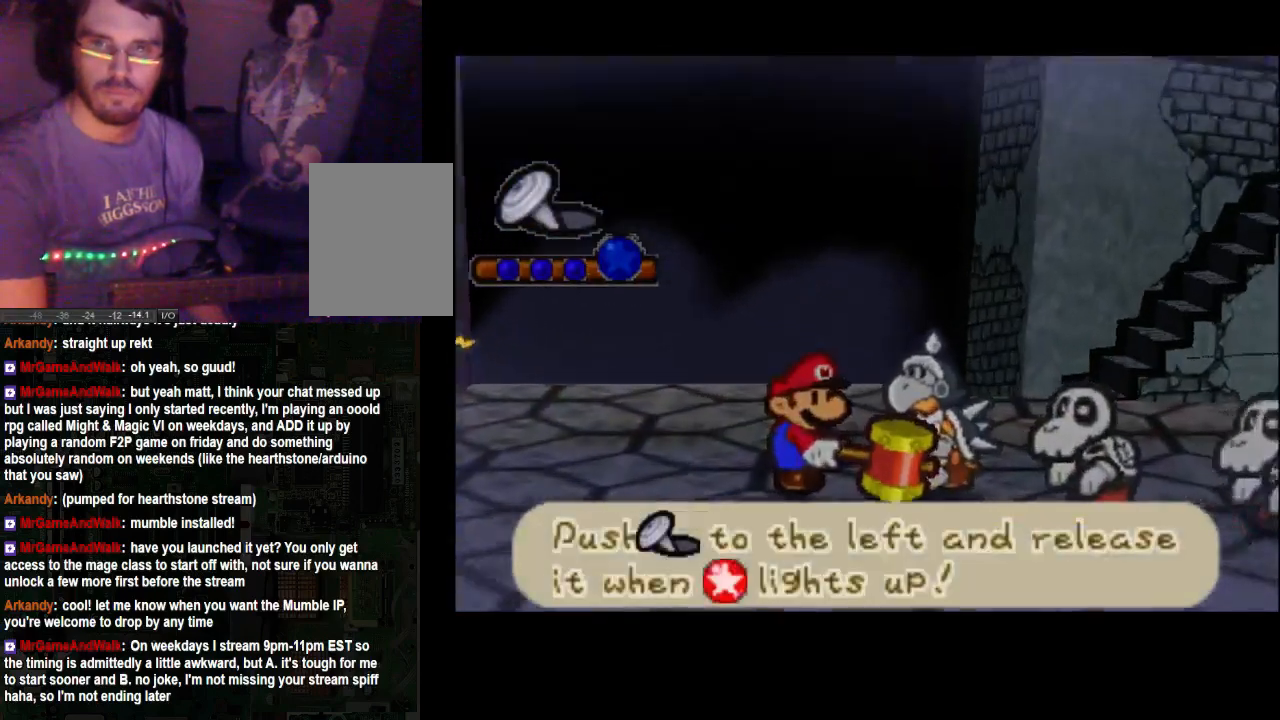
{"buttons": [], "left_stick": "left", "right_stick": "center", "events": []}
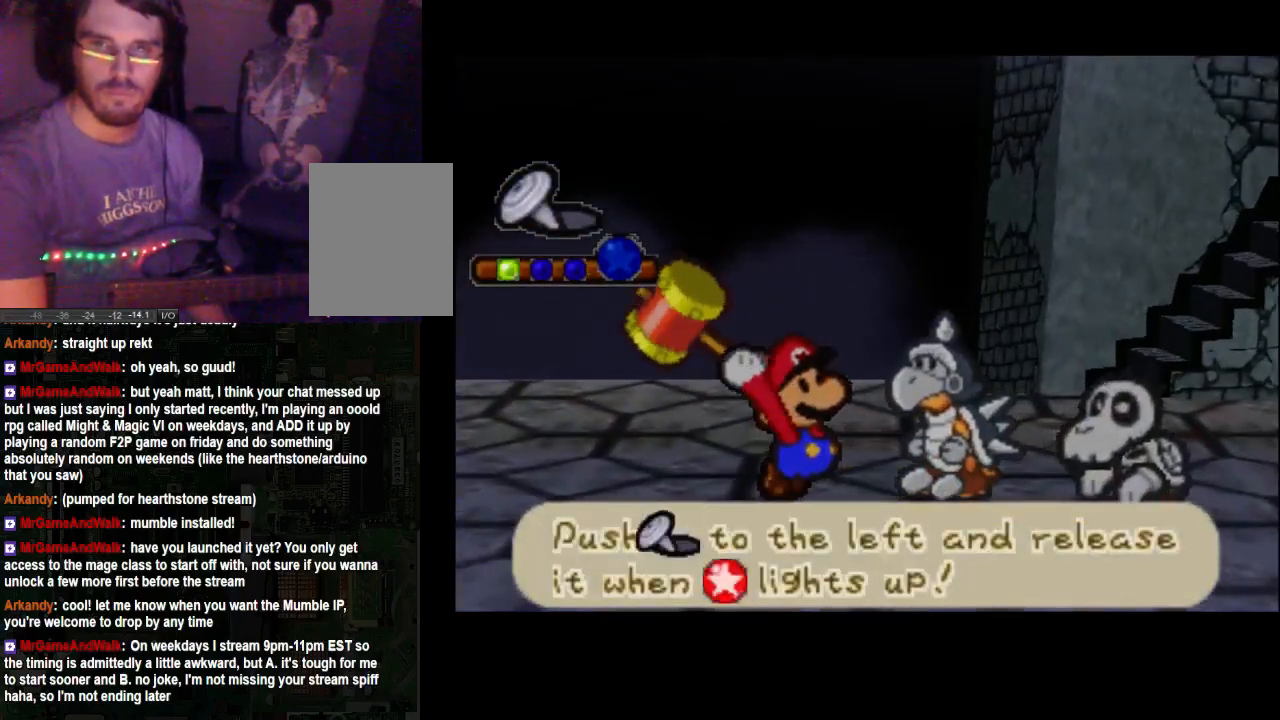
{"buttons": [], "left_stick": "left", "right_stick": "center", "events": []}
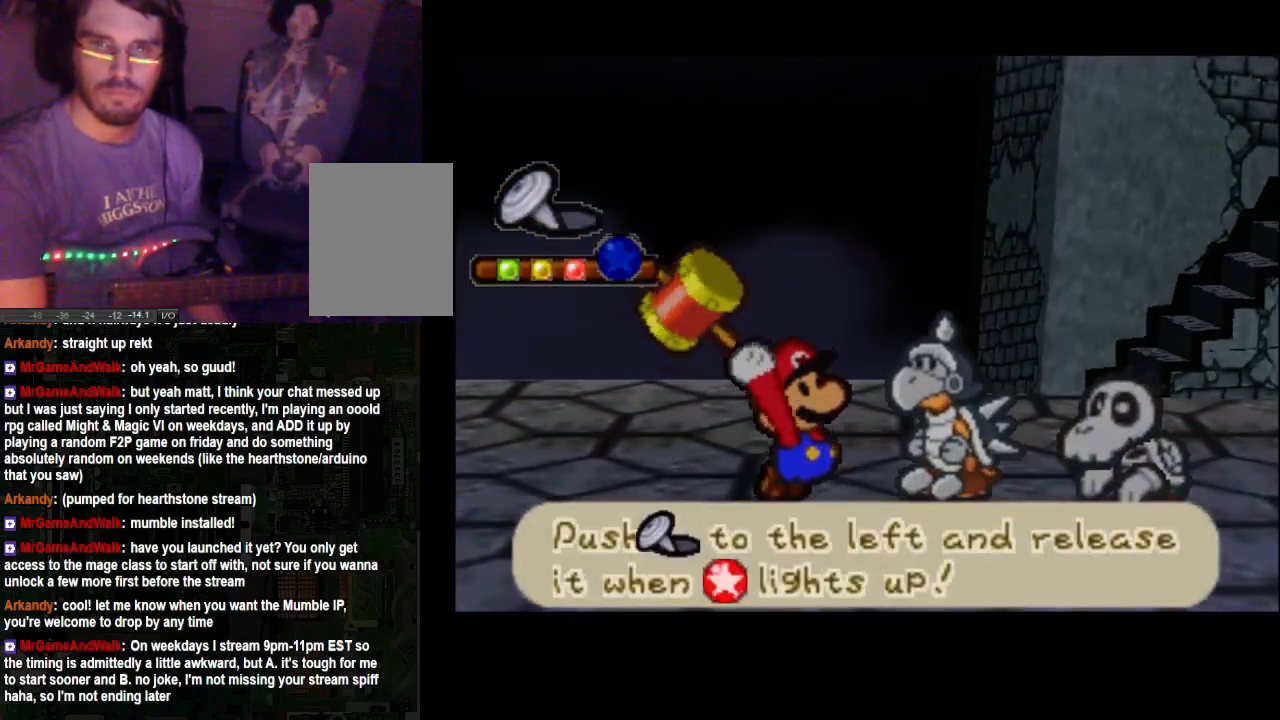
{"buttons": [], "left_stick": "left", "right_stick": "center", "events": []}
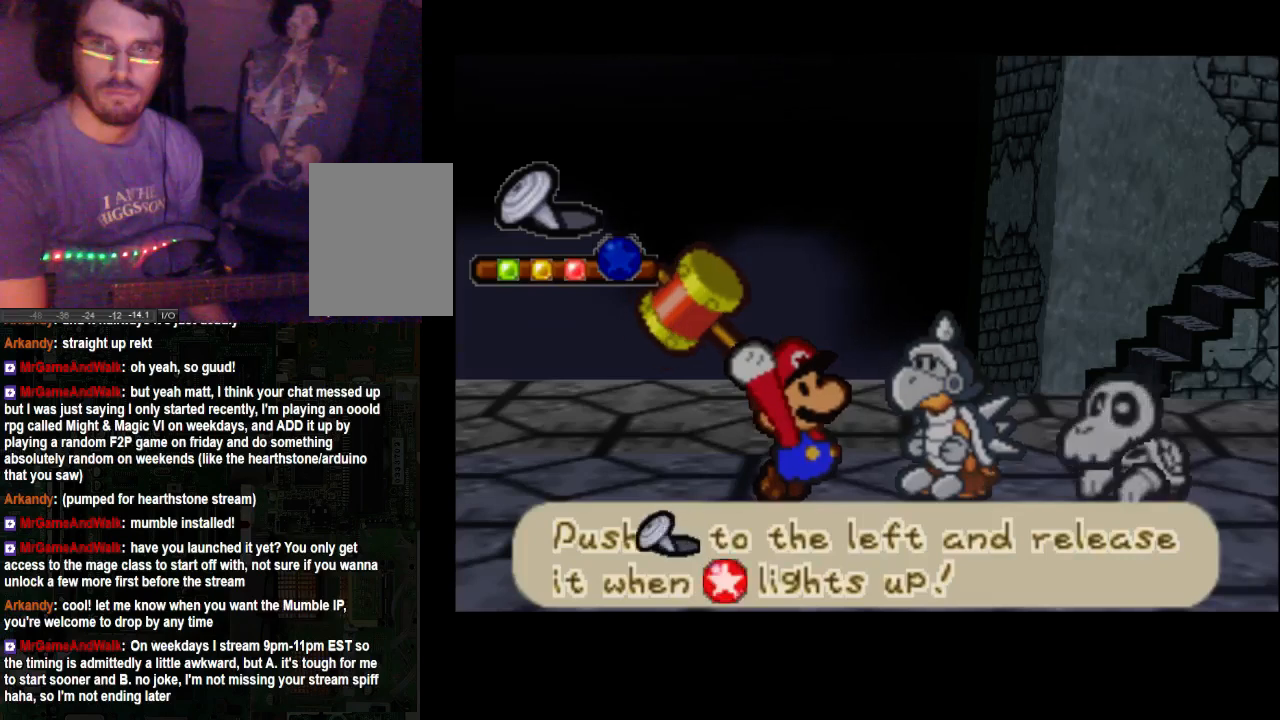
{"buttons": [], "left_stick": "center", "right_stick": "center", "events": [[100, "left_stick", "center"]]}
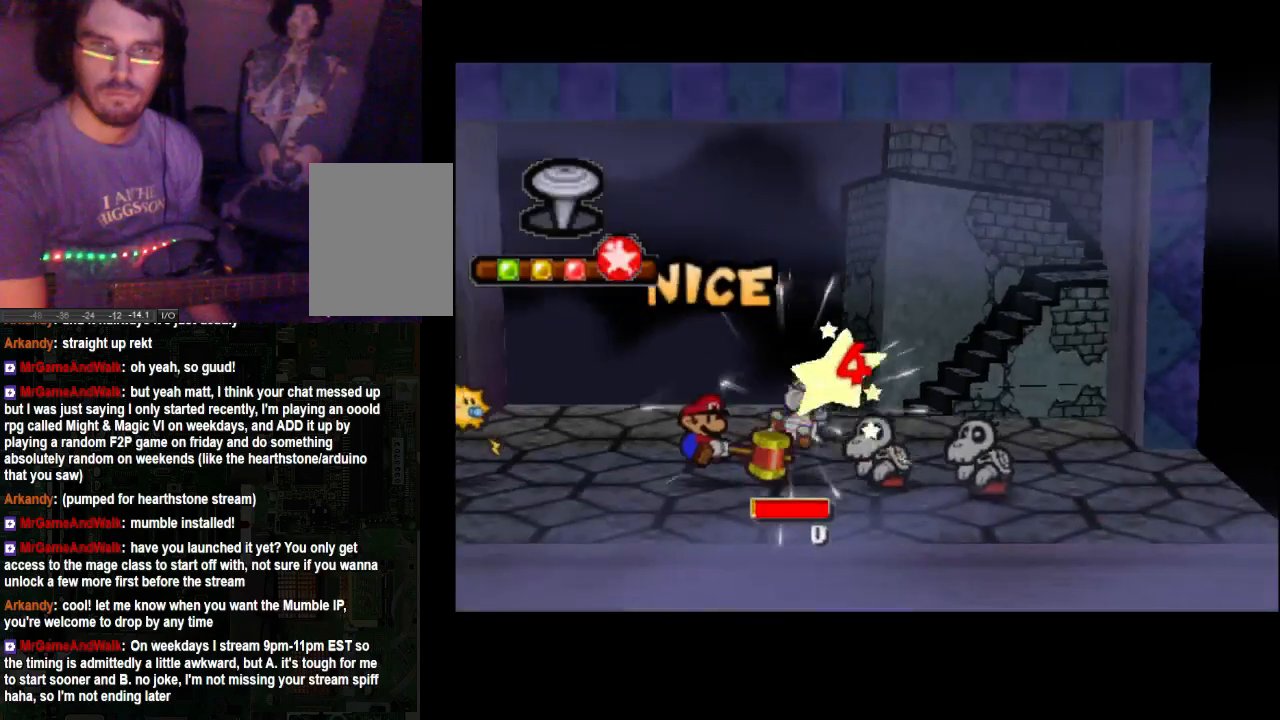
{"buttons": [], "left_stick": "center", "right_stick": "center", "events": []}